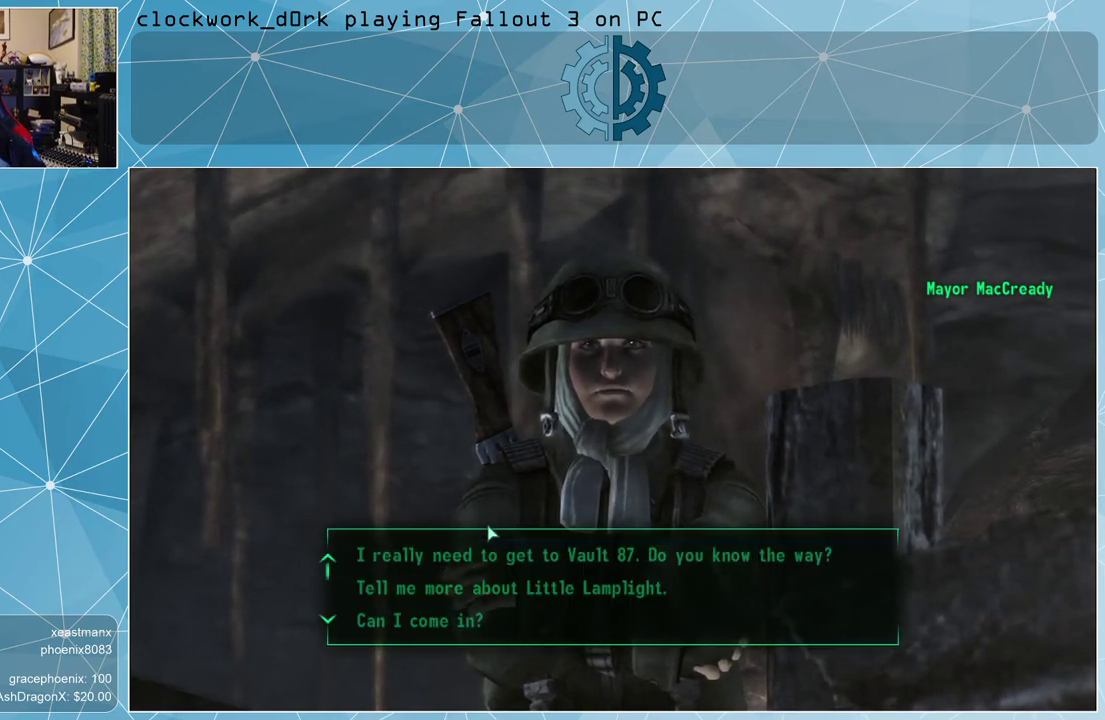
Gameplay with keyboard and mouse; each line is a JSON object with the keys and mouse buttons held at the frame after it. "events" lists presses ("down") and releases ("up") of "1", "2", "3", "4", "5", "a", "alt", "c", "ctrl", "d", "e", "f", "q", "r", "s", "shift", "space", "tab", "v", "w", "x", "z", "mouse_left", "mouse_middle", "mouse_right", "mouse_wheel_up" and "mouse_wheel_down" between this image and that frame as [ms after this image, input, new state], when the widget could be followed in between. "mouse_left", "mouse_middle", "mouse_right", "mouse_wheel_up", "mouse_wheel_down" = the "left", "middle", "right", "wheel_up", "wheel_down" buttons of the "mouse" list. No other keys are recorded. Not read: mouse_move.
{"keys": [], "mouse": [], "events": [[233, "alt", "down"], [333, "tab", "down"], [367, "alt", "up"], [367, "tab", "up"]]}
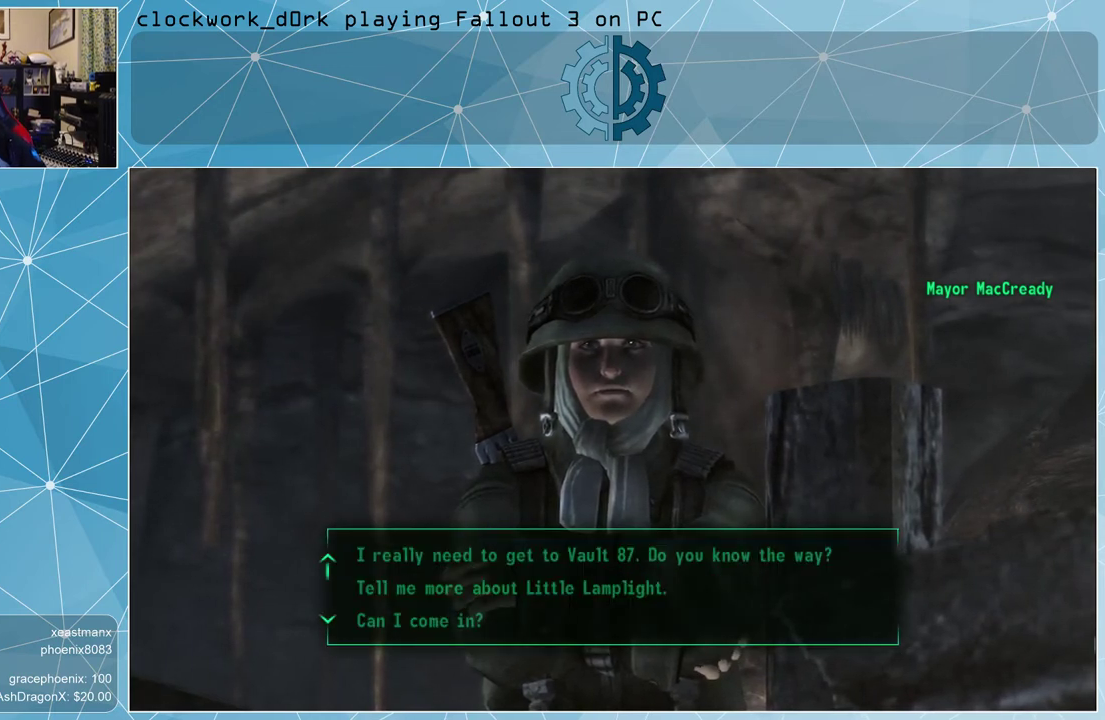
{"keys": [], "mouse": [], "events": []}
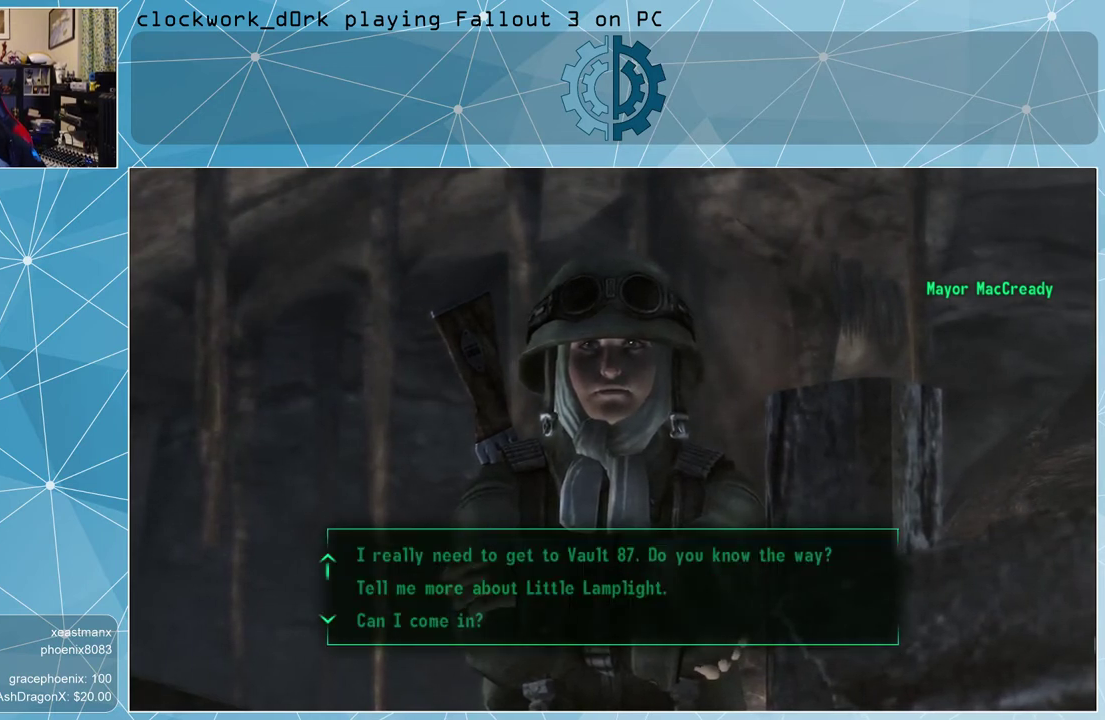
{"keys": [], "mouse": [], "events": []}
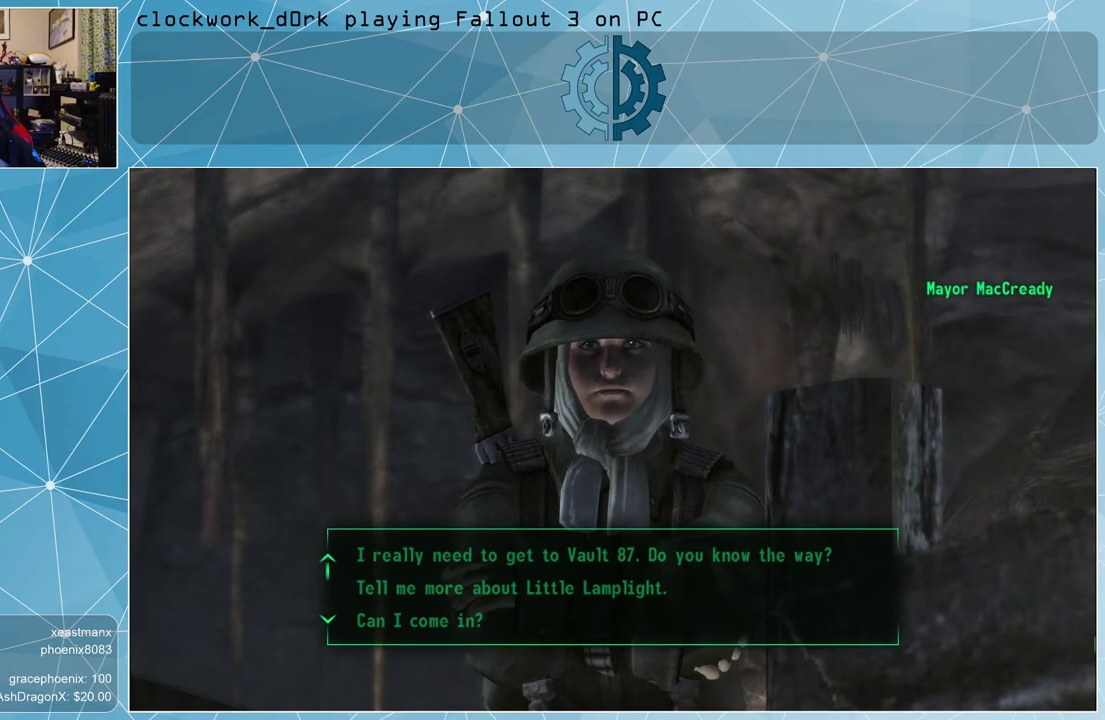
{"keys": [], "mouse": [], "events": []}
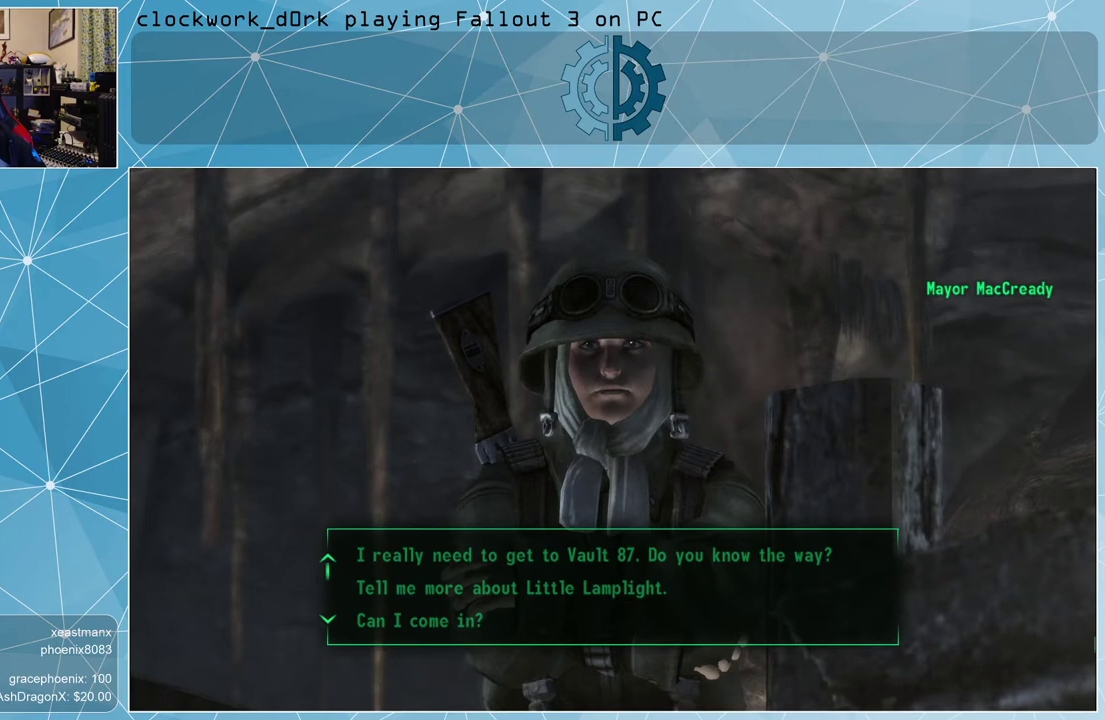
{"keys": [], "mouse": [], "events": [[333, "mouse_left", "down"], [367, "mouse_left", "up"]]}
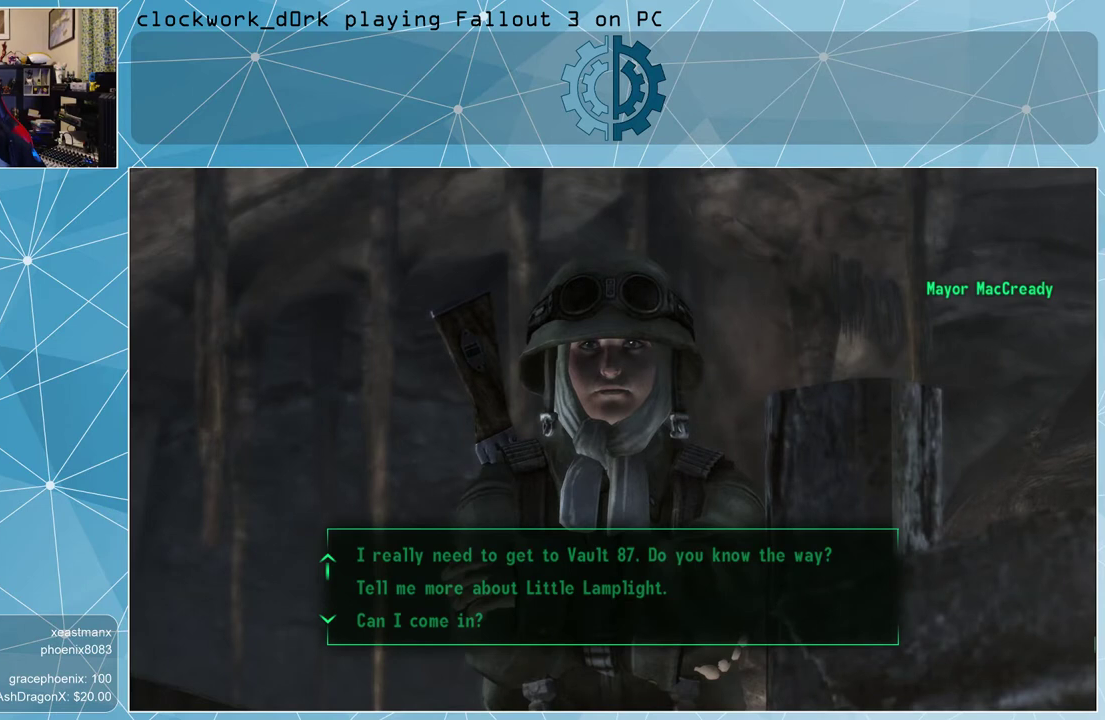
{"keys": [], "mouse": [], "events": []}
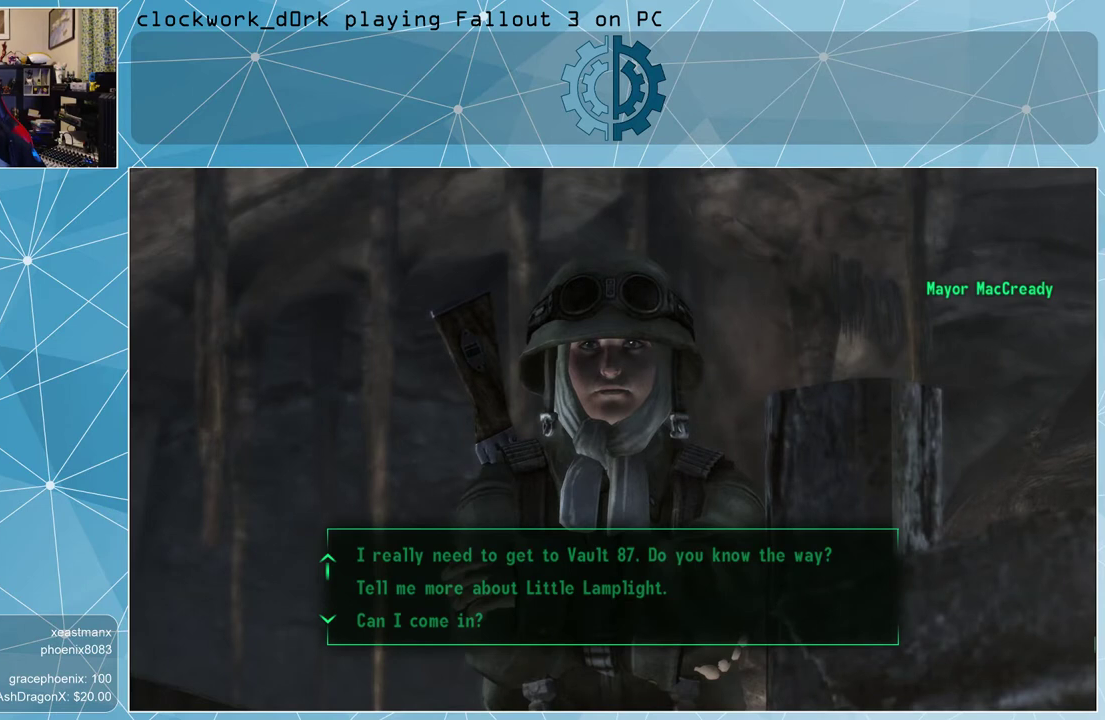
{"keys": [], "mouse": [], "events": []}
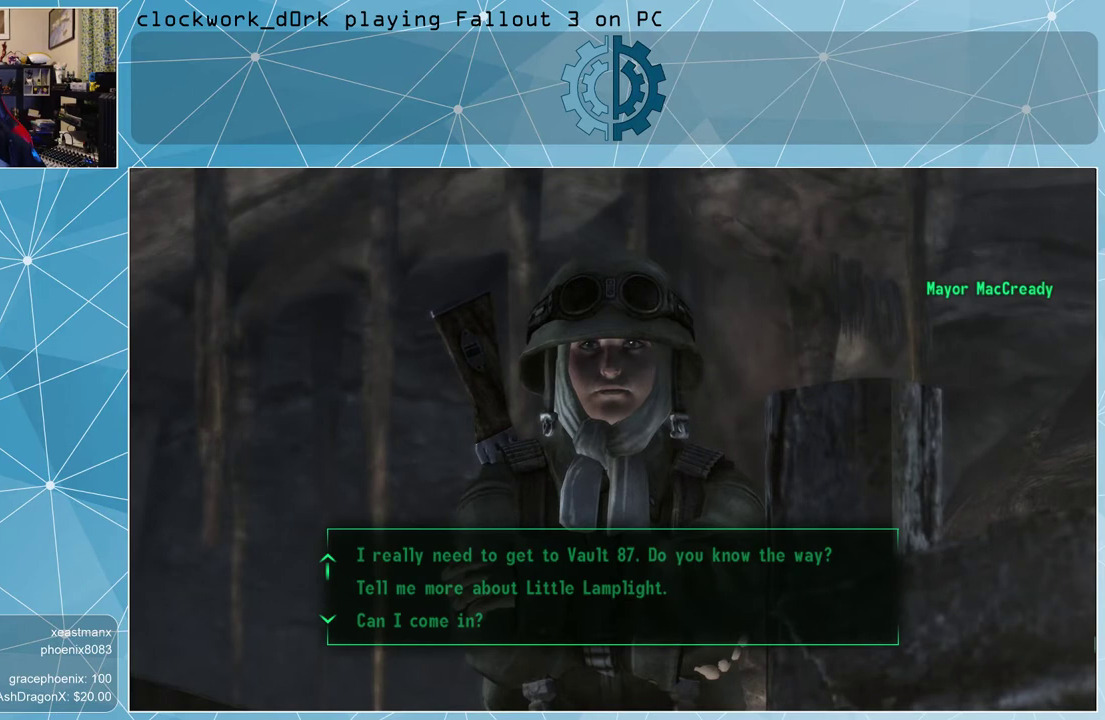
{"keys": [], "mouse": [], "events": []}
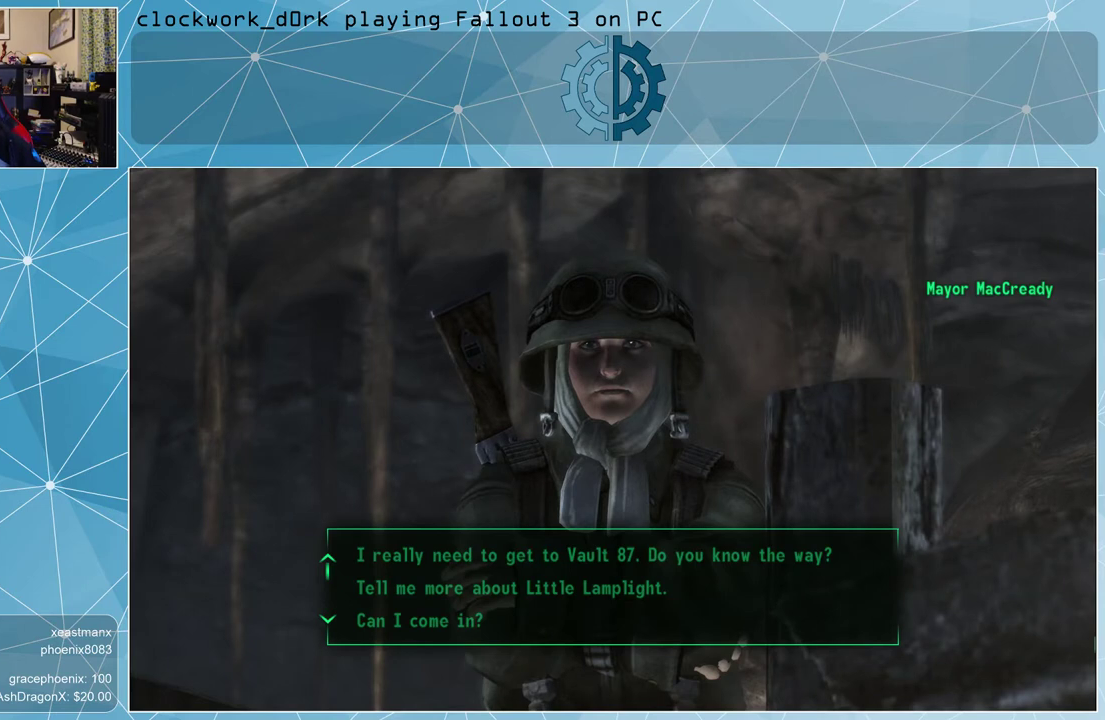
{"keys": [], "mouse": [], "events": [[167, "mouse_left", "down"], [200, "mouse_left", "up"]]}
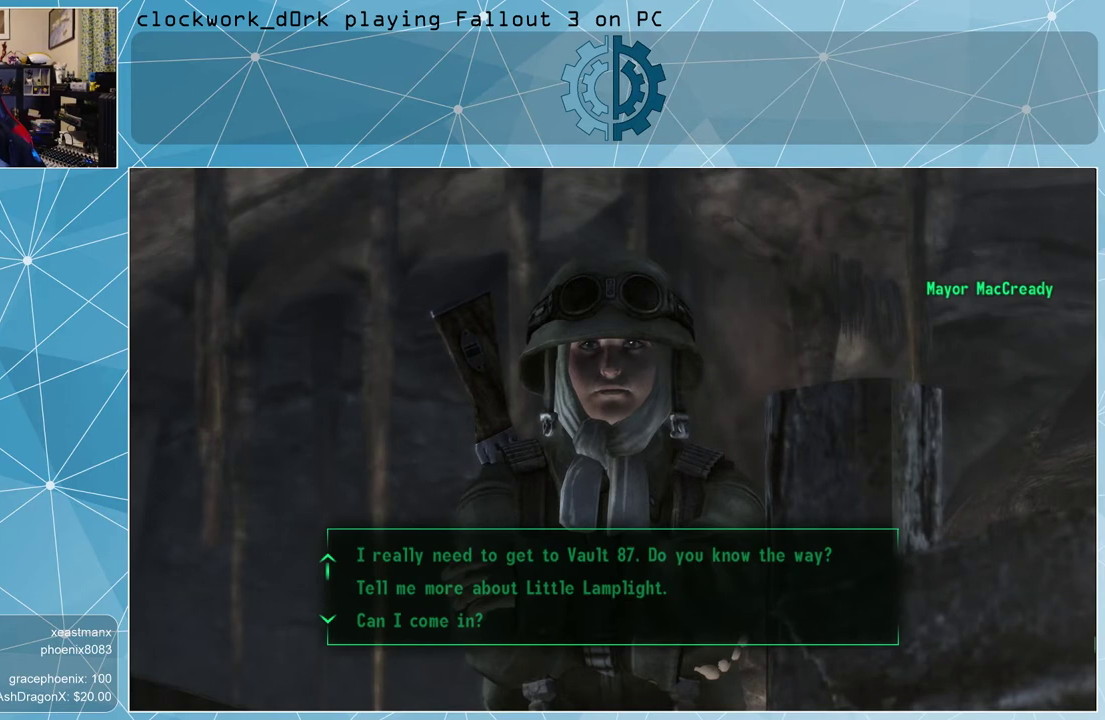
{"keys": [], "mouse": [], "events": []}
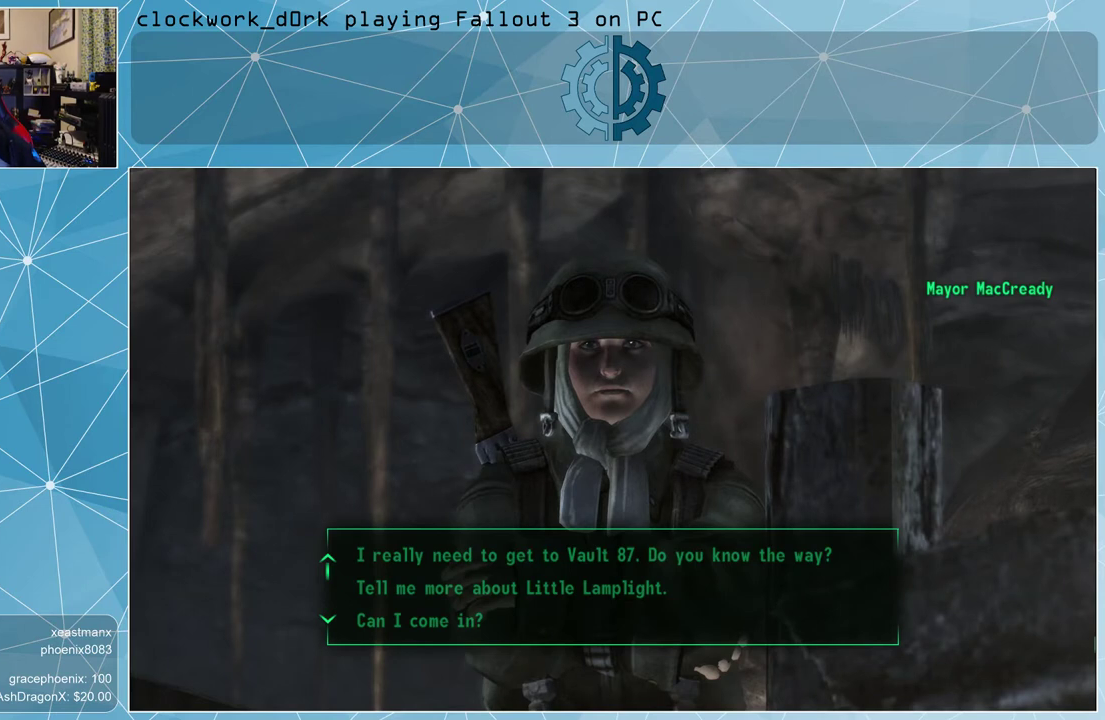
{"keys": [], "mouse": [], "events": []}
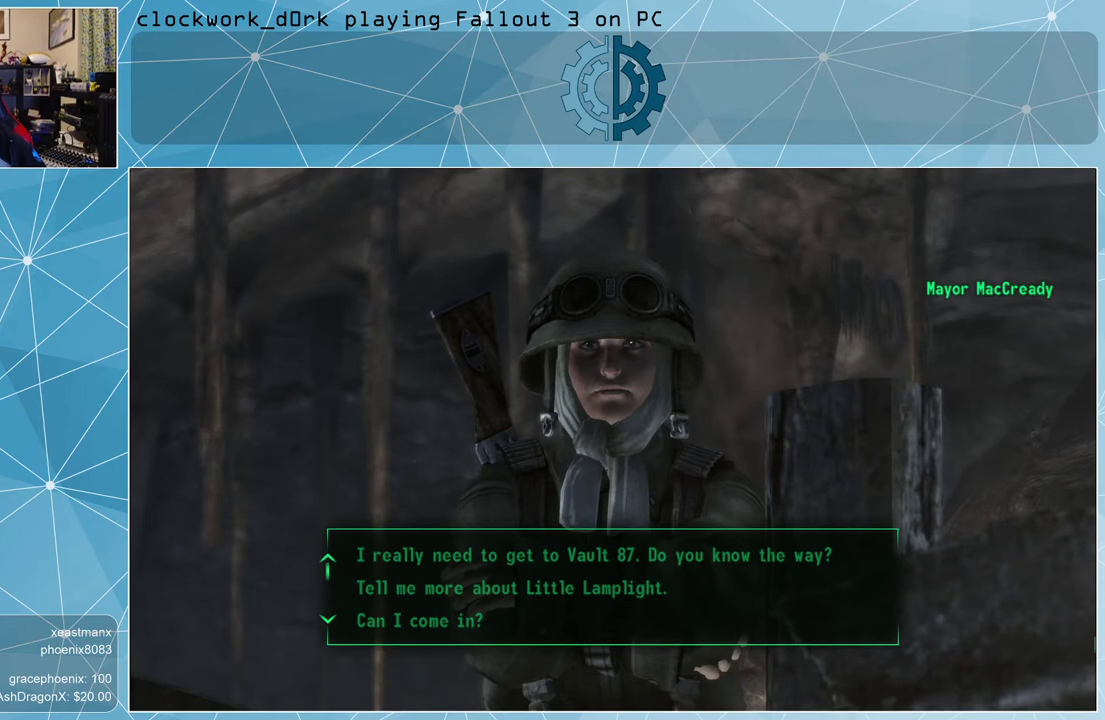
{"keys": [], "mouse": [], "events": []}
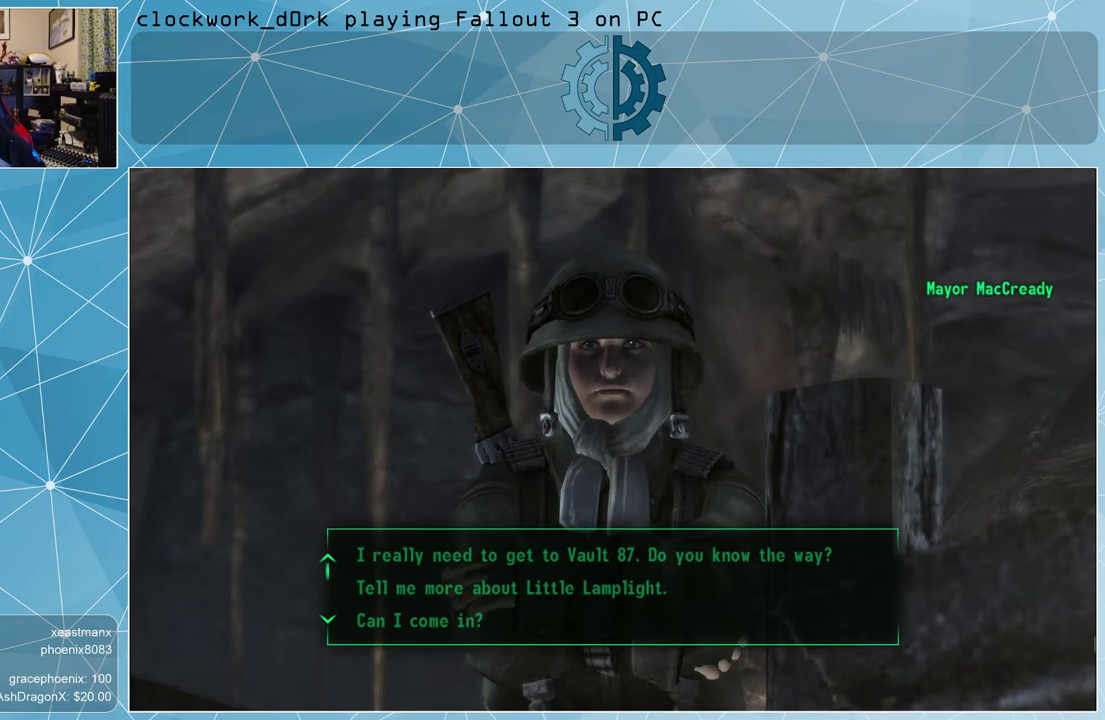
{"keys": [], "mouse": [], "events": []}
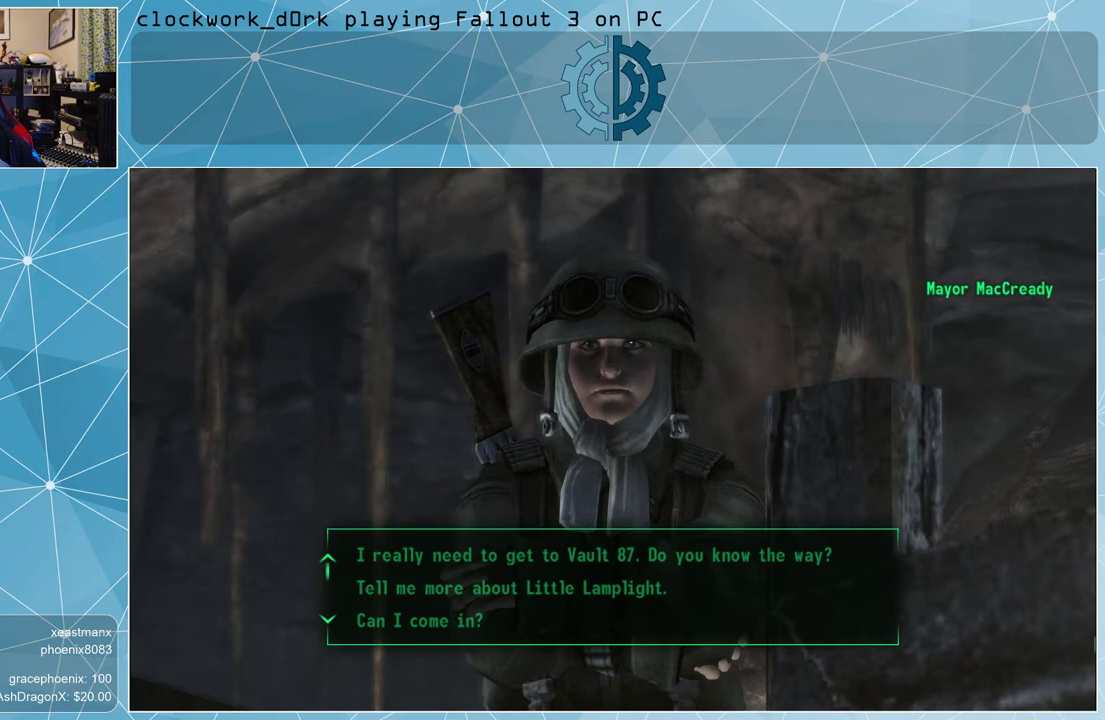
{"keys": [], "mouse": [], "events": []}
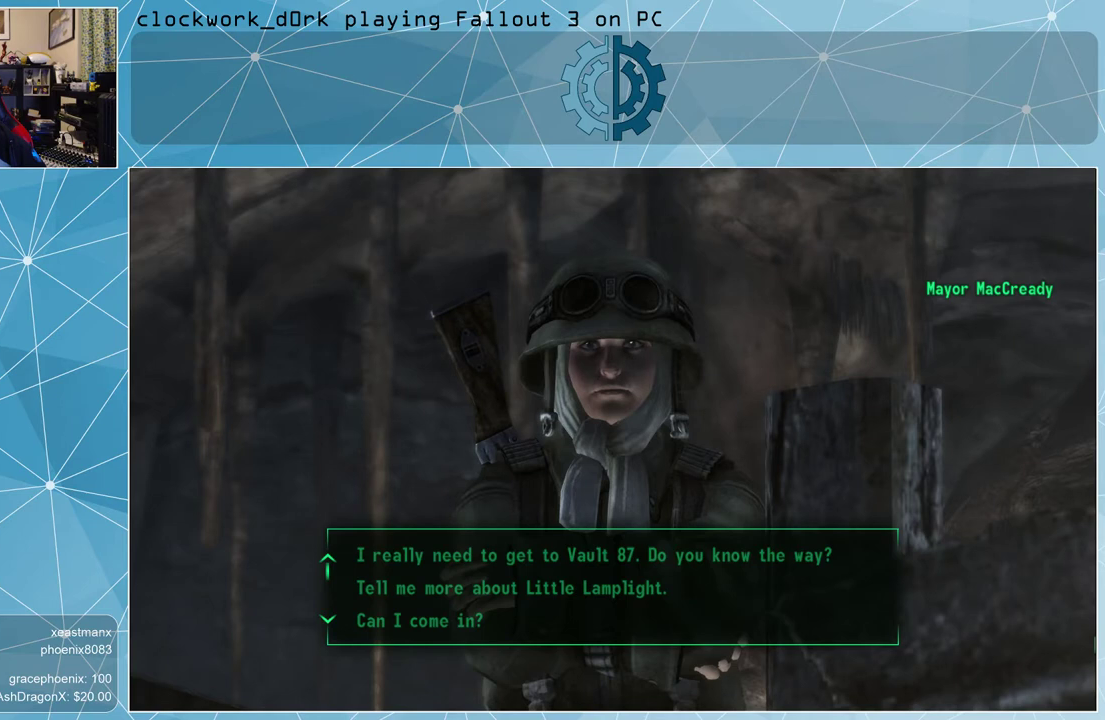
{"keys": [], "mouse": [], "events": []}
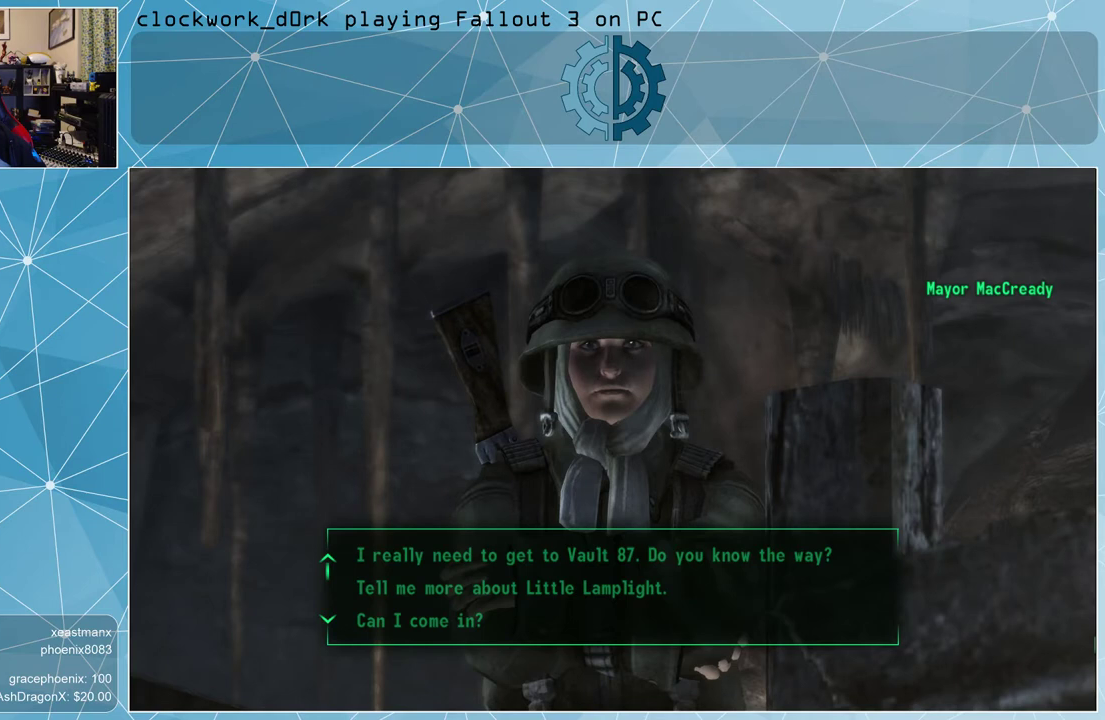
{"keys": [], "mouse": [], "events": []}
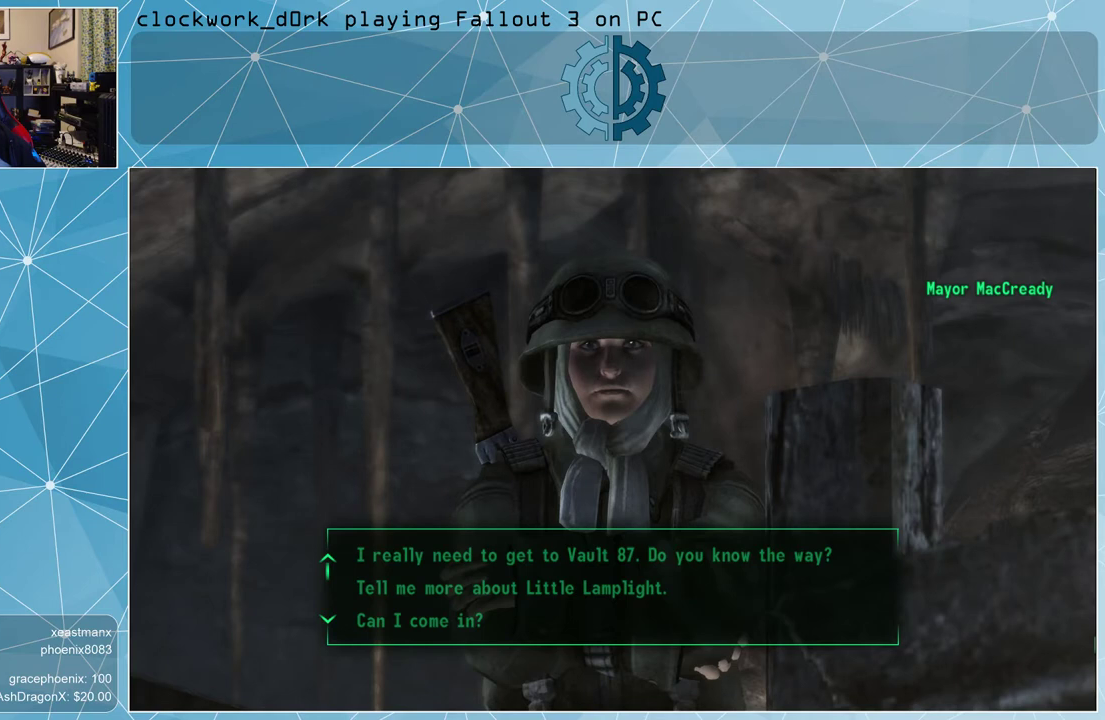
{"keys": [], "mouse": [], "events": []}
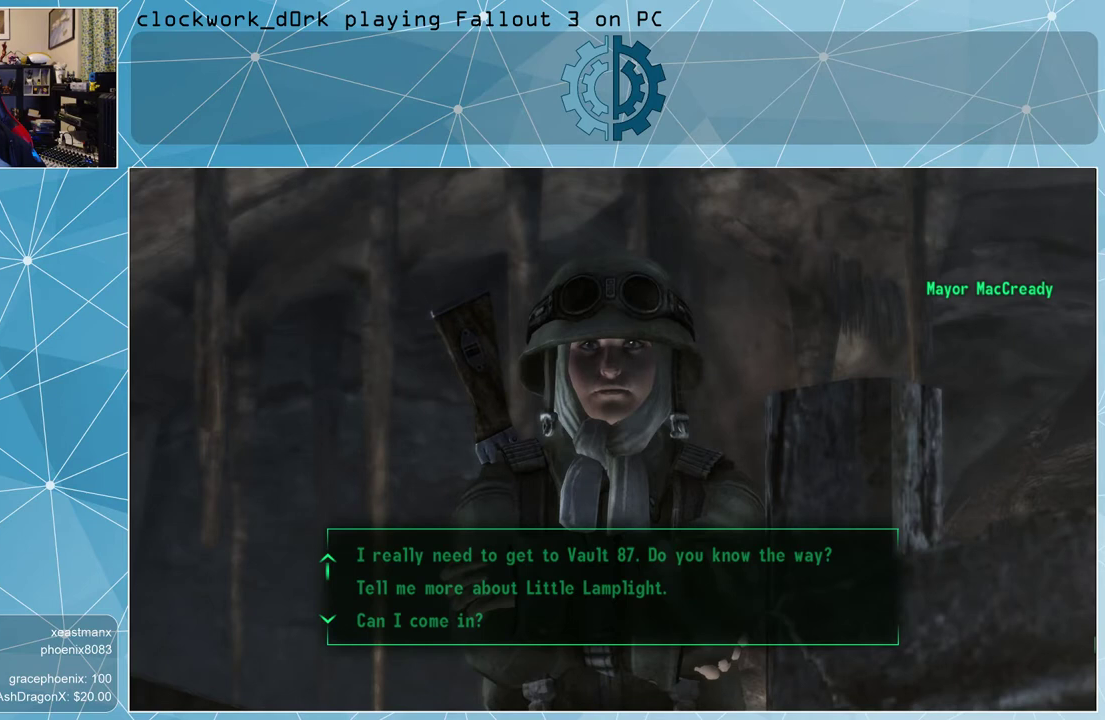
{"keys": [], "mouse": [], "events": []}
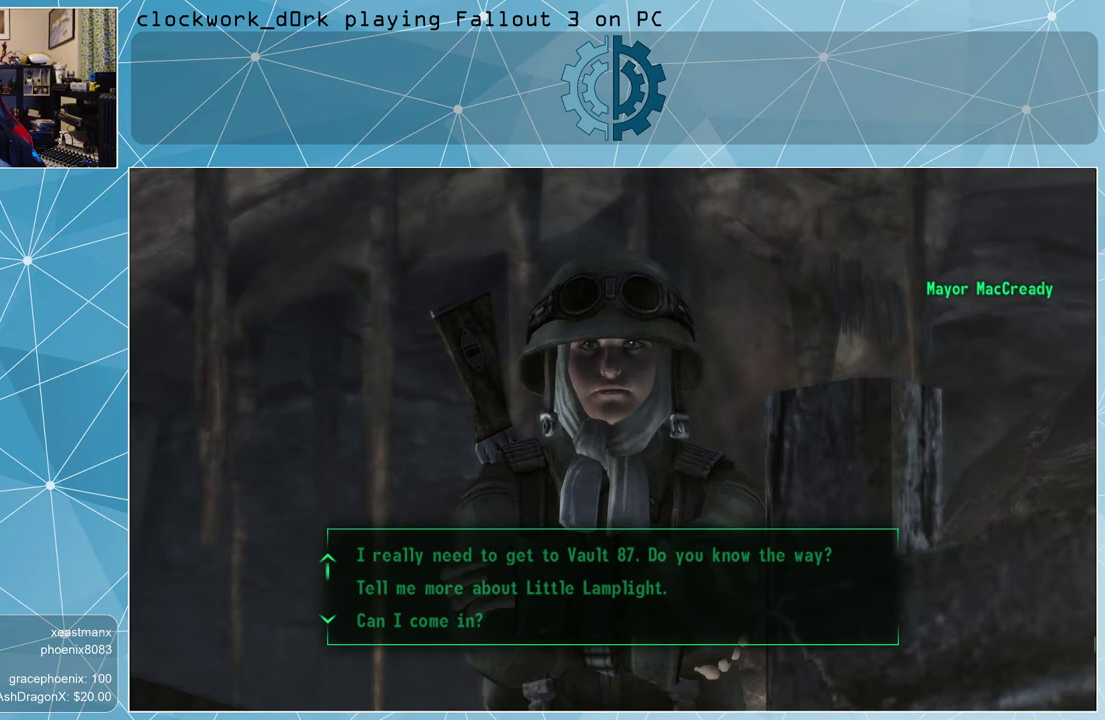
{"keys": [], "mouse": [], "events": [[133, "mouse_left", "down"], [233, "mouse_left", "up"]]}